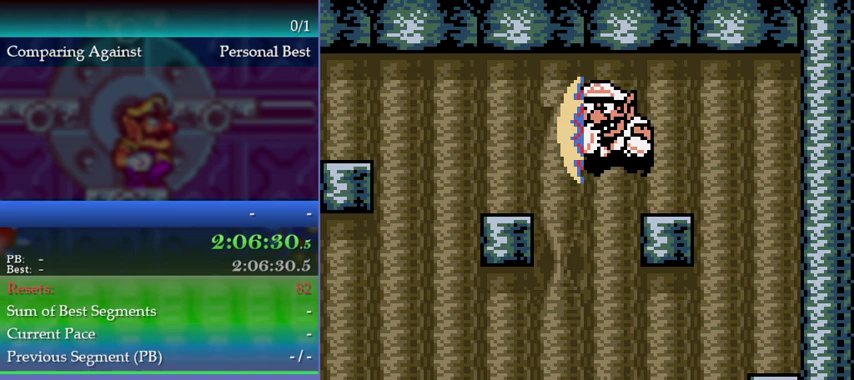
Gameplay with a controller (Nintendo layout); each line is a JSON object with the inputs held at the frame after it. "events" lists button and stick changes between this image and that frame as [ms after this image, input, new state], when the widget could be followed in between. This overlay highlights the sticks when they move; stick clicks (L3) are not distinguishable. Not read: L3 R3.
{"buttons": [], "left_stick": "center", "events": [[33, "A", "down"], [133, "A", "up"], [233, "DPAD_LEFT", "up"], [233, "left_stick", "center"], [367, "DPAD_RIGHT", "down"], [367, "left_stick", "right"], [467, "DPAD_RIGHT", "up"], [467, "left_stick", "center"]]}
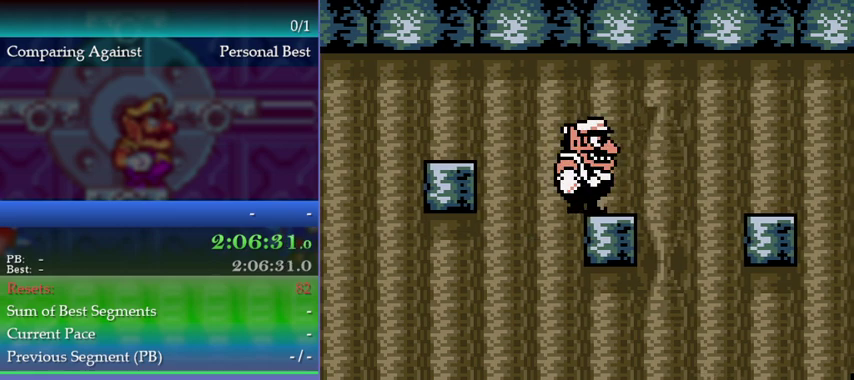
{"buttons": [], "left_stick": "center", "events": [[200, "DPAD_RIGHT", "down"], [200, "left_stick", "right"], [300, "DPAD_RIGHT", "up"], [300, "left_stick", "center"]]}
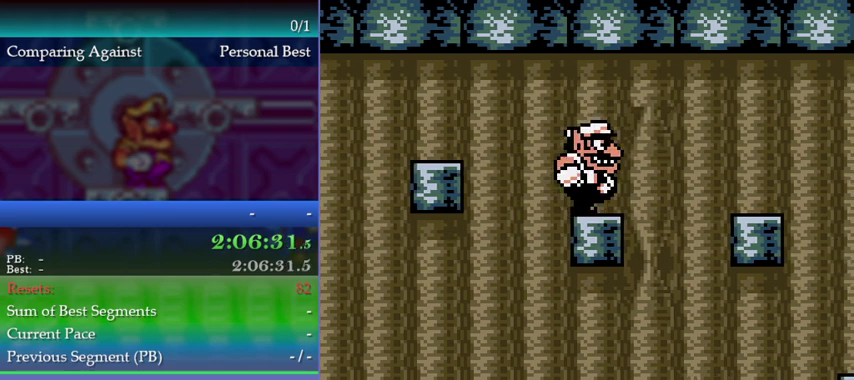
{"buttons": ["DPAD_LEFT"], "left_stick": "left", "events": [[33, "DPAD_RIGHT", "down"], [33, "left_stick", "right"], [200, "DPAD_RIGHT", "up"], [200, "left_stick", "center"], [500, "DPAD_LEFT", "down"], [500, "left_stick", "left"]]}
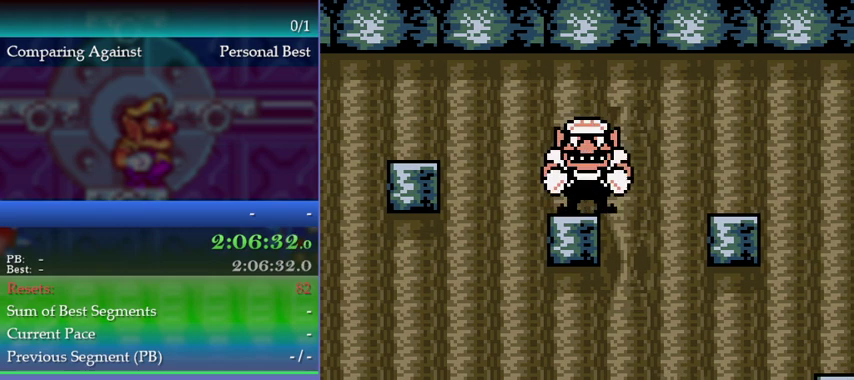
{"buttons": ["DPAD_LEFT"], "left_stick": "left", "events": [[67, "DPAD_LEFT", "up"], [67, "left_stick", "center"], [200, "B", "down"], [300, "B", "up"], [367, "DPAD_LEFT", "down"], [367, "left_stick", "left"]]}
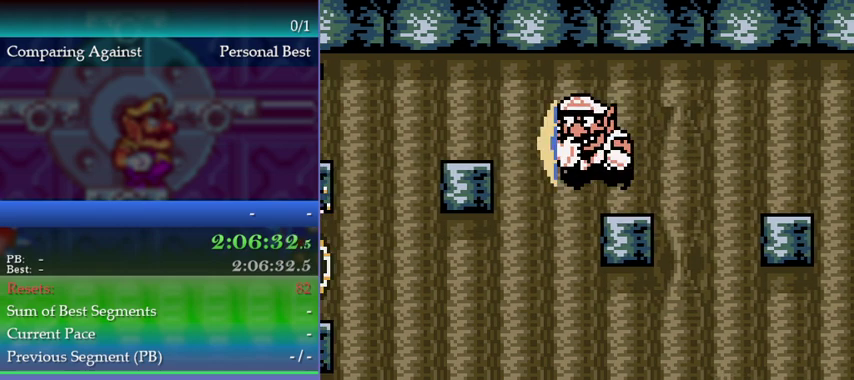
{"buttons": [], "left_stick": "center", "events": [[33, "A", "down"], [167, "A", "up"], [333, "DPAD_LEFT", "up"], [333, "left_stick", "center"]]}
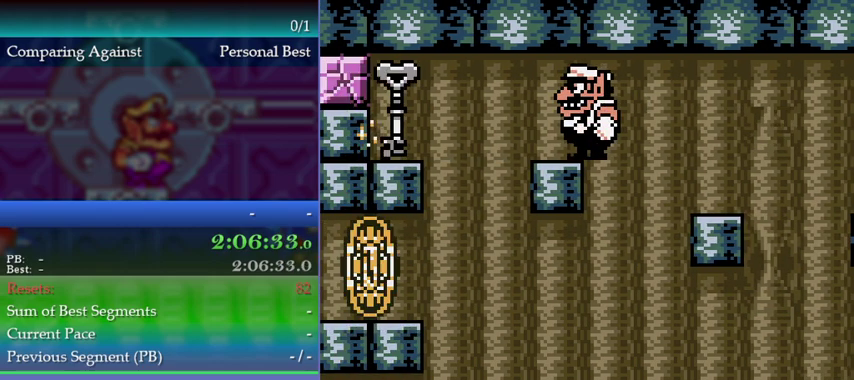
{"buttons": [], "left_stick": "center", "events": []}
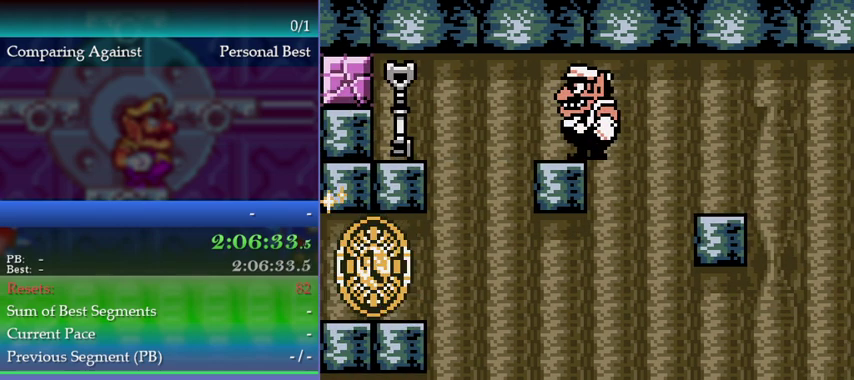
{"buttons": [], "left_stick": "center", "events": [[133, "DPAD_LEFT", "down"], [133, "left_stick", "left"], [200, "DPAD_LEFT", "up"], [200, "left_stick", "center"]]}
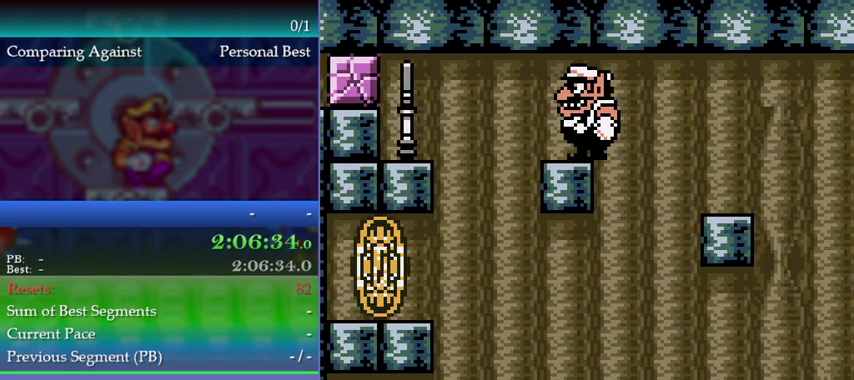
{"buttons": ["DPAD_LEFT"], "left_stick": "left", "events": [[400, "B", "down"], [467, "B", "up"], [467, "DPAD_LEFT", "down"], [467, "left_stick", "left"]]}
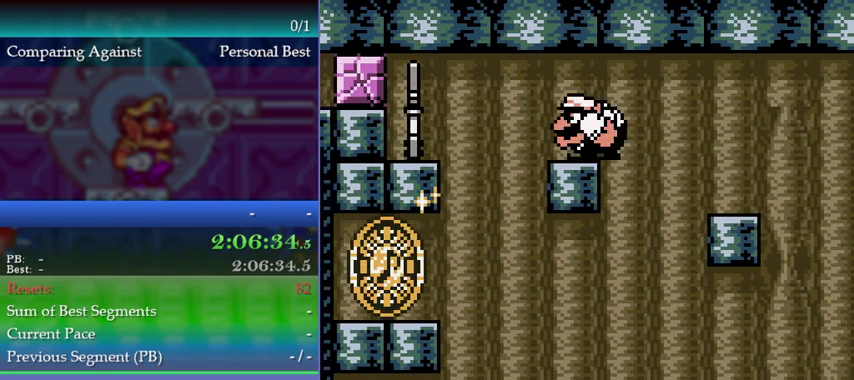
{"buttons": ["A"], "left_stick": "down-left", "events": [[33, "DPAD_LEFT", "up"], [33, "left_stick", "down-left"], [167, "A", "down"]]}
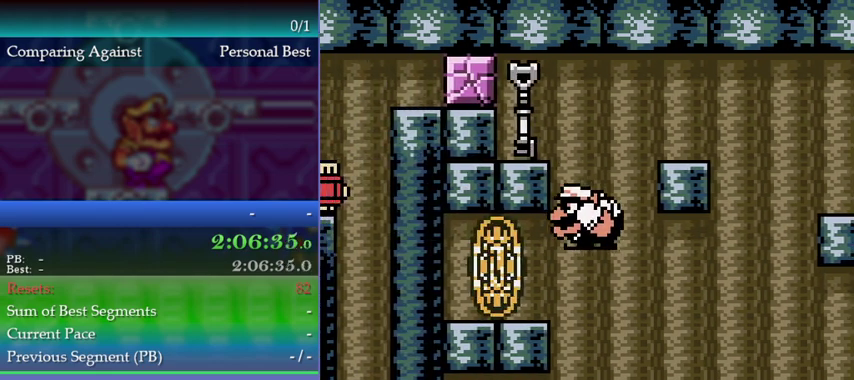
{"buttons": [], "left_stick": "center", "events": [[367, "A", "up"], [367, "DPAD_LEFT", "down"], [367, "left_stick", "left"], [467, "DPAD_LEFT", "up"], [467, "left_stick", "center"]]}
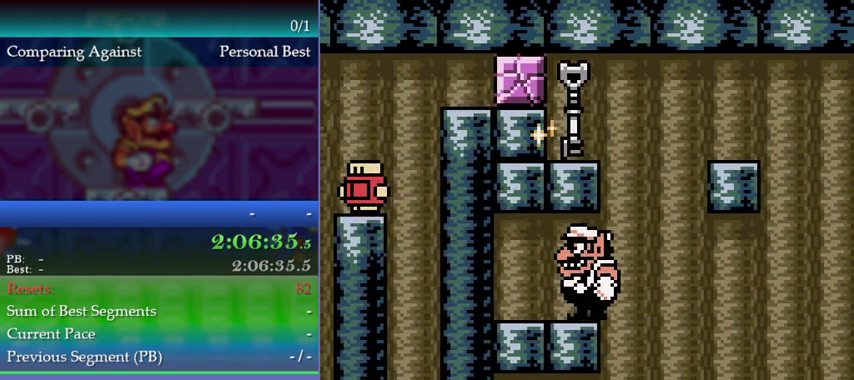
{"buttons": [], "left_stick": "up-right", "events": [[333, "left_stick", "up-right"]]}
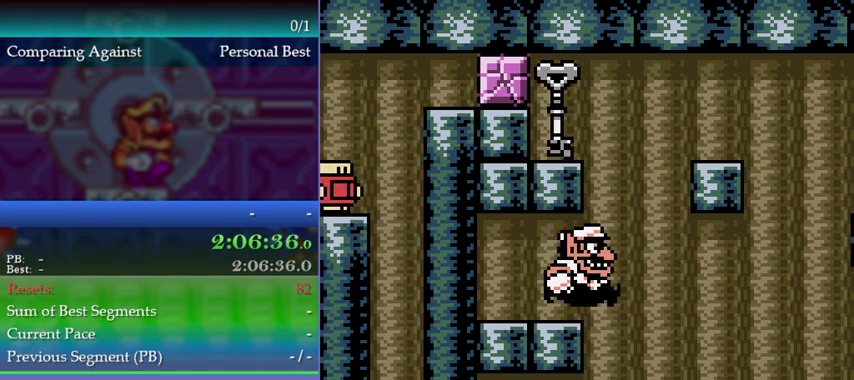
{"buttons": [], "left_stick": "up-left", "events": [[33, "A", "down"], [133, "left_stick", "up-left"], [400, "A", "up"]]}
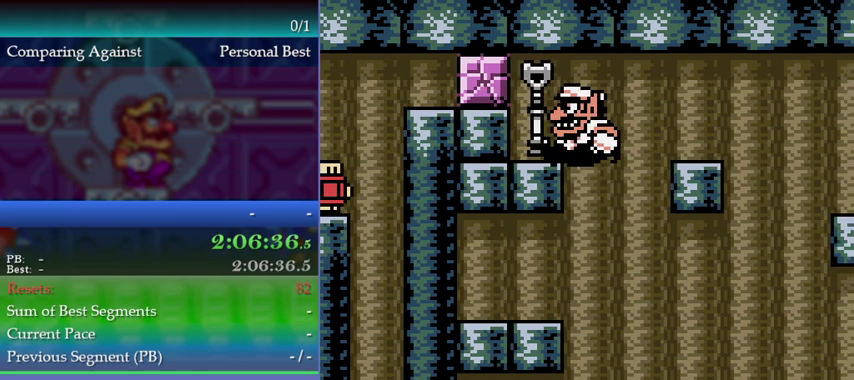
{"buttons": ["DPAD_LEFT"], "left_stick": "left", "events": [[67, "DPAD_LEFT", "down"], [67, "left_stick", "left"]]}
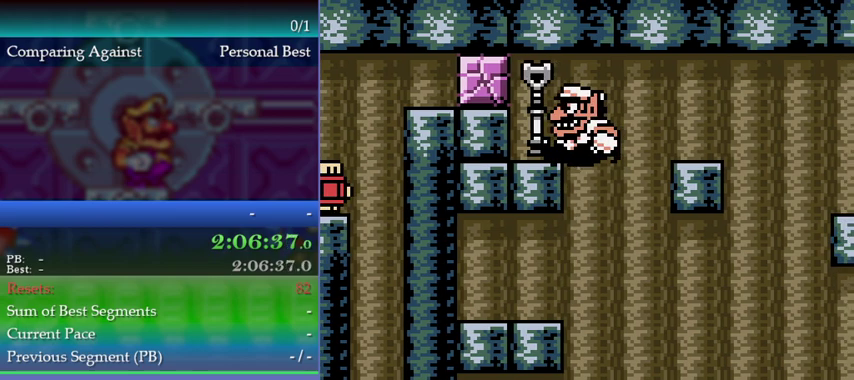
{"buttons": ["DPAD_LEFT"], "left_stick": "left", "events": []}
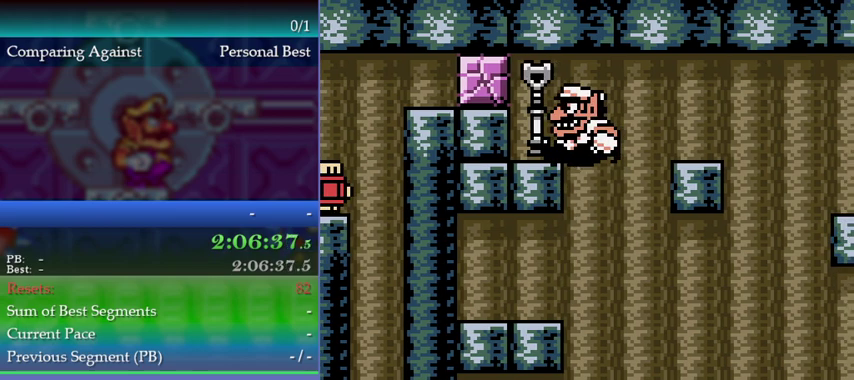
{"buttons": [], "left_stick": "up-left", "events": [[33, "DPAD_LEFT", "up"], [33, "left_stick", "up-left"]]}
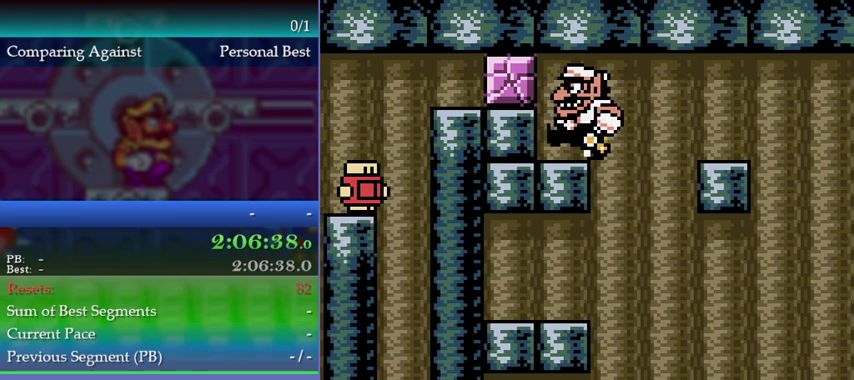
{"buttons": [], "left_stick": "center", "events": [[300, "left_stick", "center"], [400, "B", "down"], [467, "B", "up"]]}
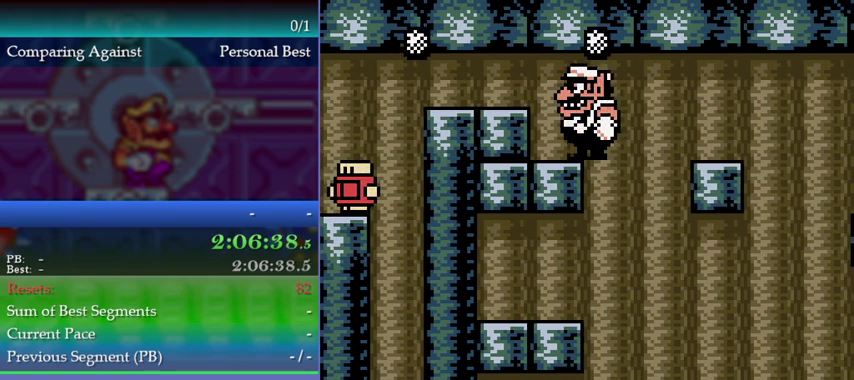
{"buttons": [], "left_stick": "center", "events": [[167, "DPAD_LEFT", "down"], [167, "left_stick", "left"], [400, "DPAD_LEFT", "up"], [400, "left_stick", "center"]]}
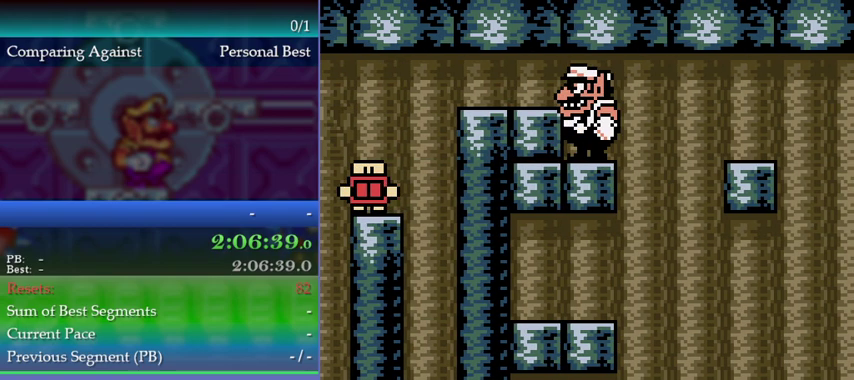
{"buttons": [], "left_stick": "down-left", "events": [[133, "DPAD_RIGHT", "down"], [133, "left_stick", "right"], [400, "DPAD_LEFT", "down"], [400, "DPAD_RIGHT", "up"], [400, "left_stick", "left"], [467, "DPAD_LEFT", "up"], [467, "left_stick", "down-left"]]}
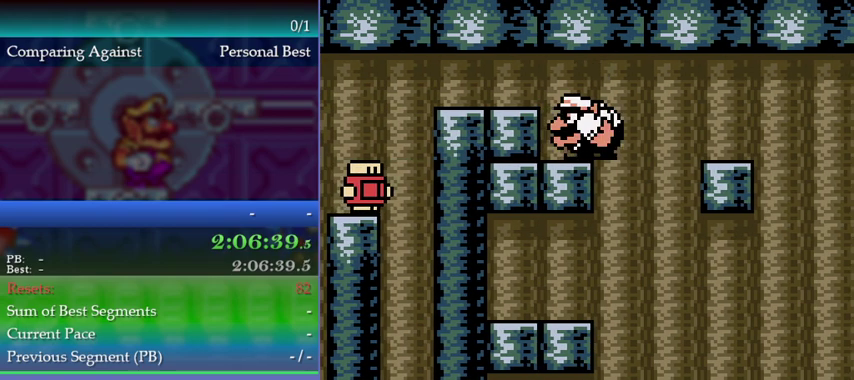
{"buttons": [], "left_stick": "down-left", "events": [[33, "A", "down"], [333, "A", "up"]]}
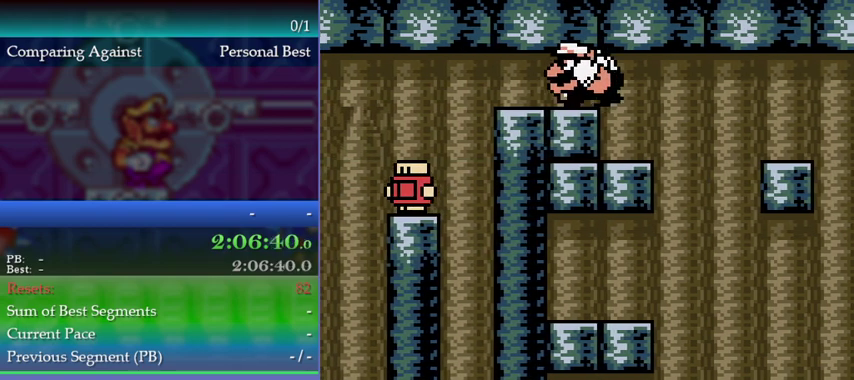
{"buttons": [], "left_stick": "down-left", "events": []}
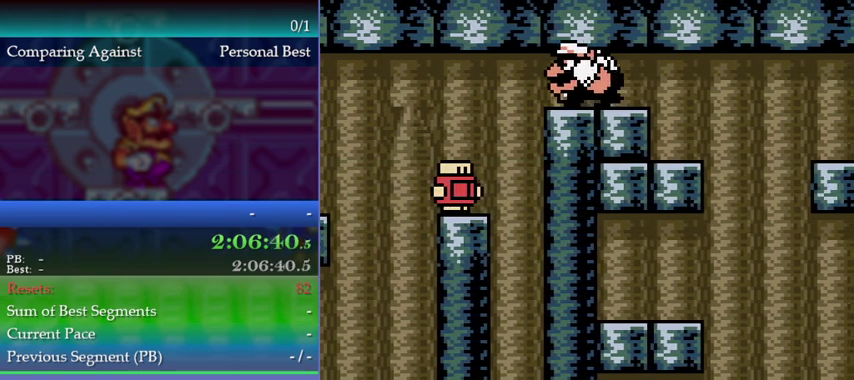
{"buttons": [], "left_stick": "down-left", "events": []}
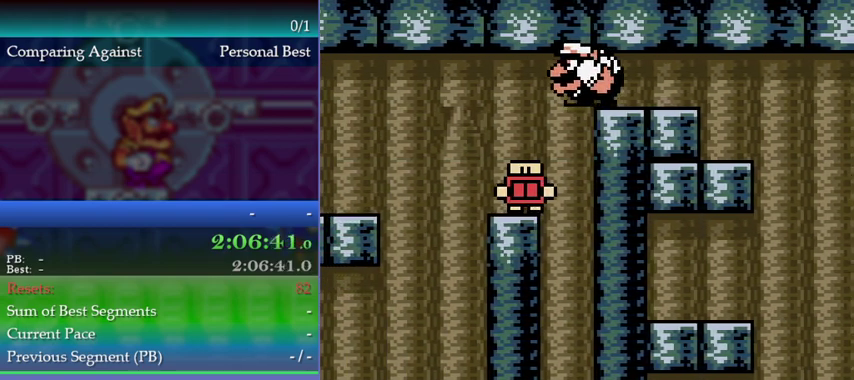
{"buttons": [], "left_stick": "down-left", "events": []}
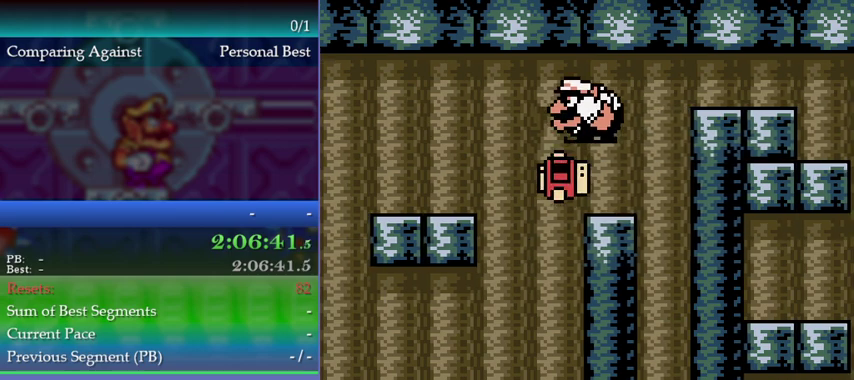
{"buttons": [], "left_stick": "center", "events": [[133, "DPAD_DOWN", "down"], [133, "left_stick", "down"], [300, "DPAD_DOWN", "up"], [333, "DPAD_RIGHT", "down"], [333, "left_stick", "right"], [467, "DPAD_RIGHT", "up"], [467, "left_stick", "center"]]}
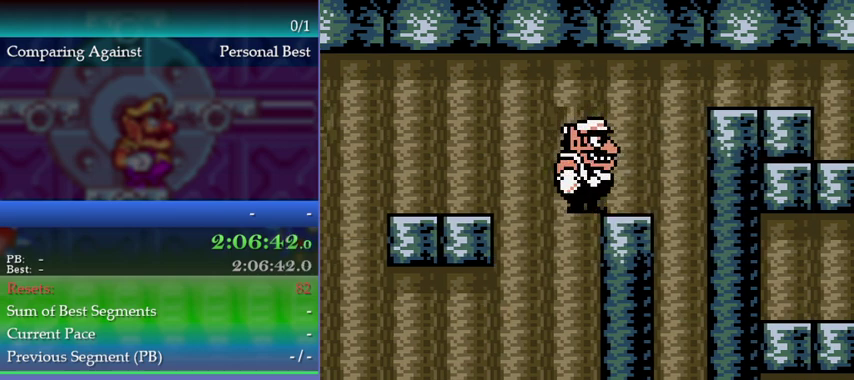
{"buttons": [], "left_stick": "center", "events": [[233, "DPAD_RIGHT", "down"], [233, "left_stick", "right"], [433, "DPAD_RIGHT", "up"], [433, "left_stick", "center"]]}